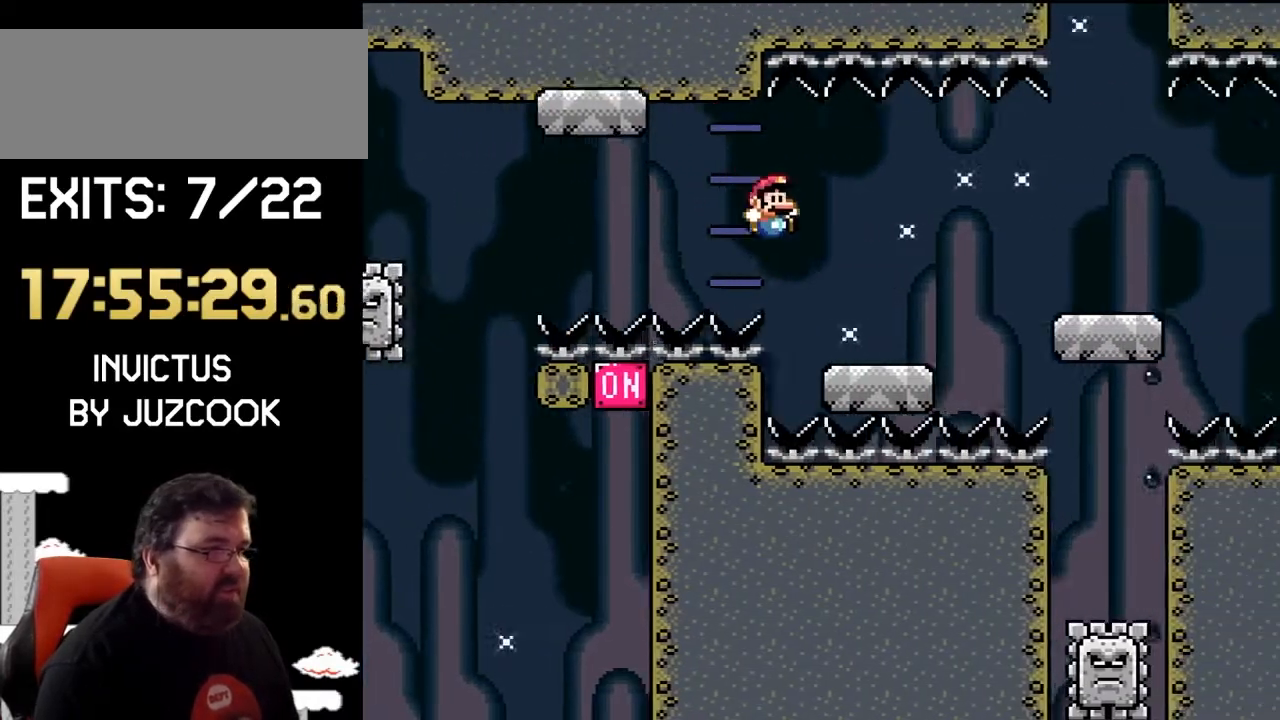
Gameplay with a controller (Nintendo layout); each line is a JSON object with the inputs held at the frame after it. "events" lists button and stick changes between this image and that frame as [ms after this image, input, new state], when the widget could be followed in between. Not read: L1 L3 R1 R3.
{"buttons": ["X"], "events": [[200, "A", "down"], [300, "A", "up"], [500, "DPAD_RIGHT", "up"]]}
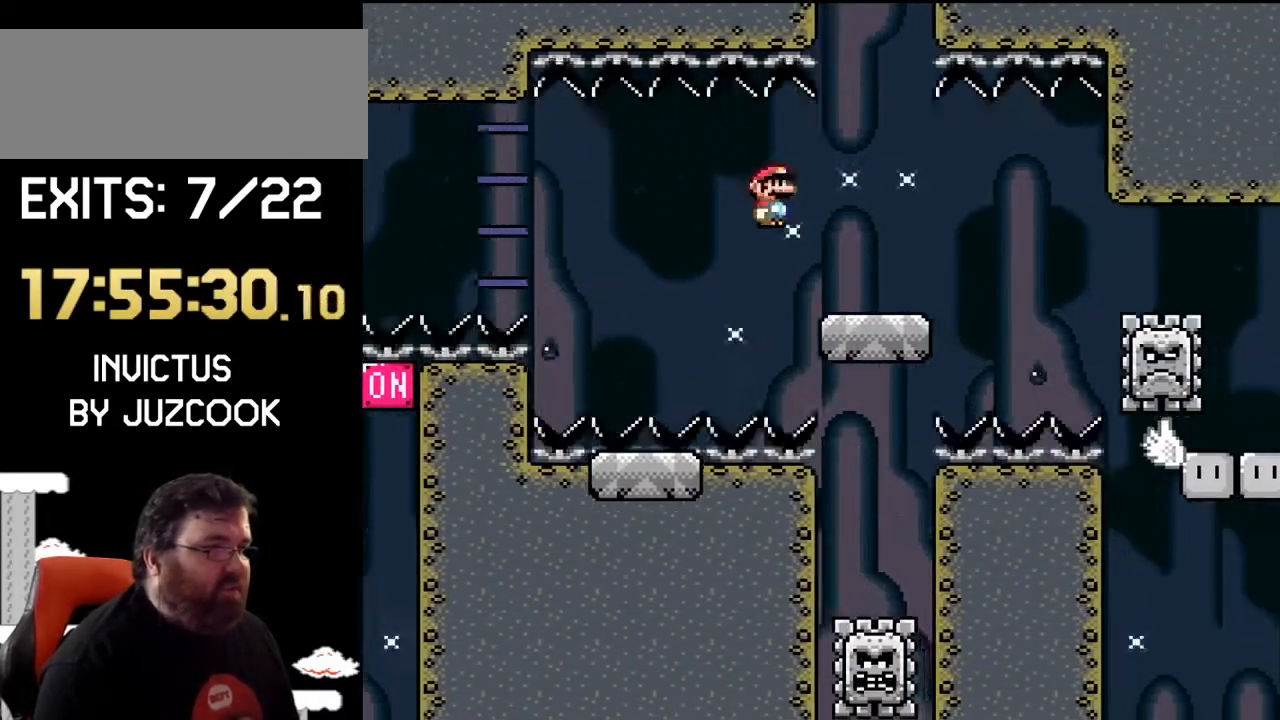
{"buttons": ["X"], "events": [[67, "DPAD_LEFT", "down"], [67, "DPAD_UP", "down"], [100, "DPAD_UP", "up"], [133, "DPAD_UP", "down"], [167, "DPAD_LEFT", "up"], [200, "DPAD_RIGHT", "down"], [200, "DPAD_UP", "up"], [233, "A", "down"], [333, "A", "up"], [467, "DPAD_RIGHT", "up"]]}
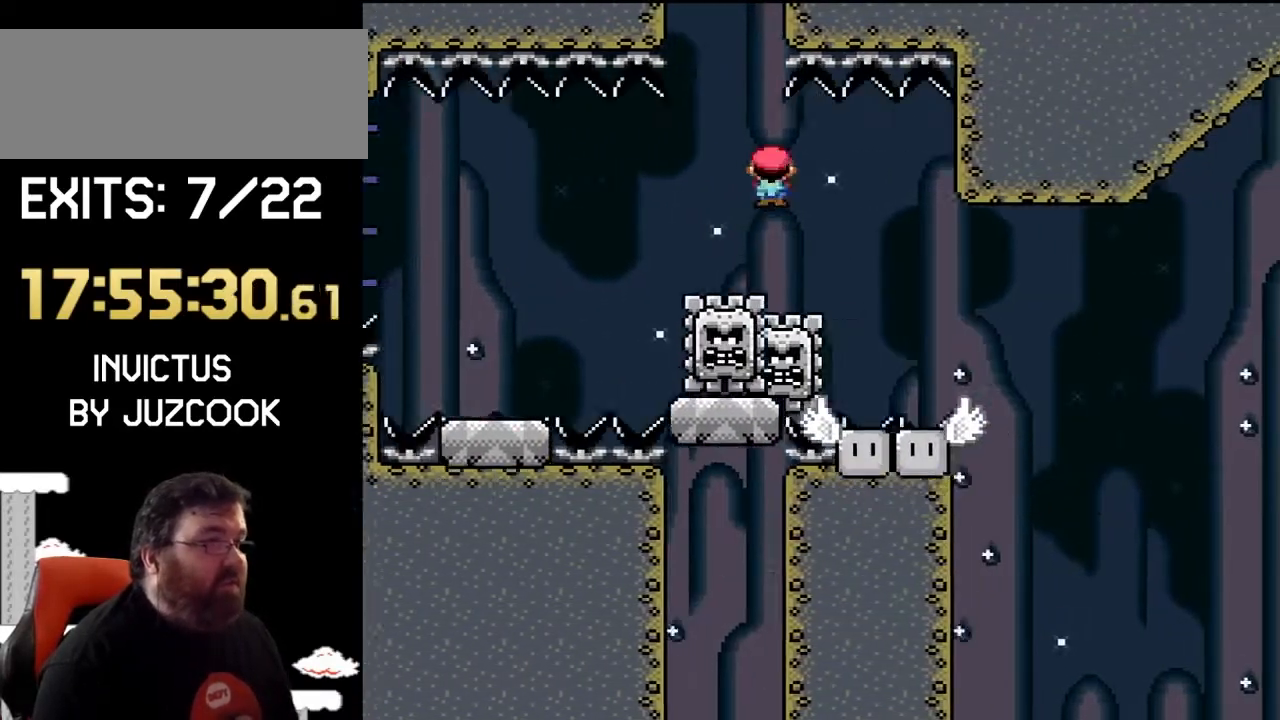
{"buttons": ["X"], "events": [[67, "A", "down"], [67, "DPAD_LEFT", "down"], [200, "DPAD_UP", "down"], [233, "DPAD_LEFT", "up"], [233, "DPAD_RIGHT", "down"], [233, "DPAD_UP", "up"], [300, "A", "up"], [333, "DPAD_RIGHT", "up"]]}
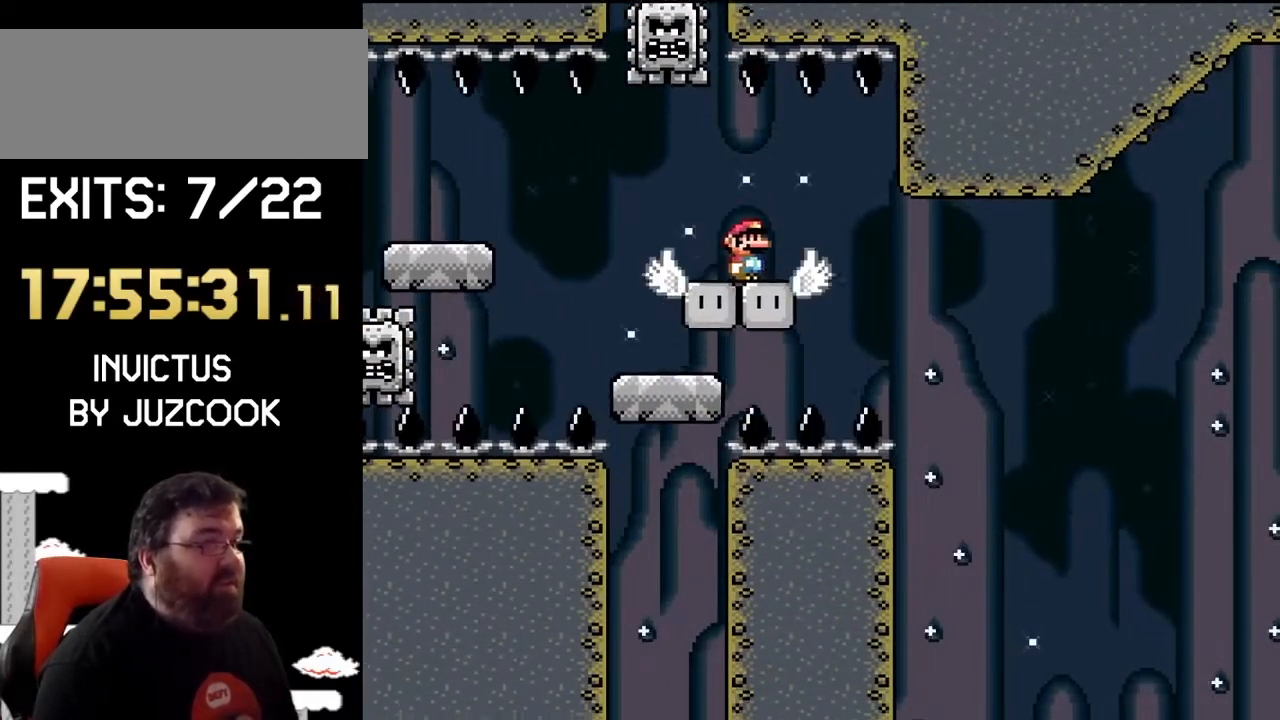
{"buttons": ["A", "X"], "events": [[33, "DPAD_RIGHT", "down"], [133, "DPAD_RIGHT", "up"], [500, "A", "down"]]}
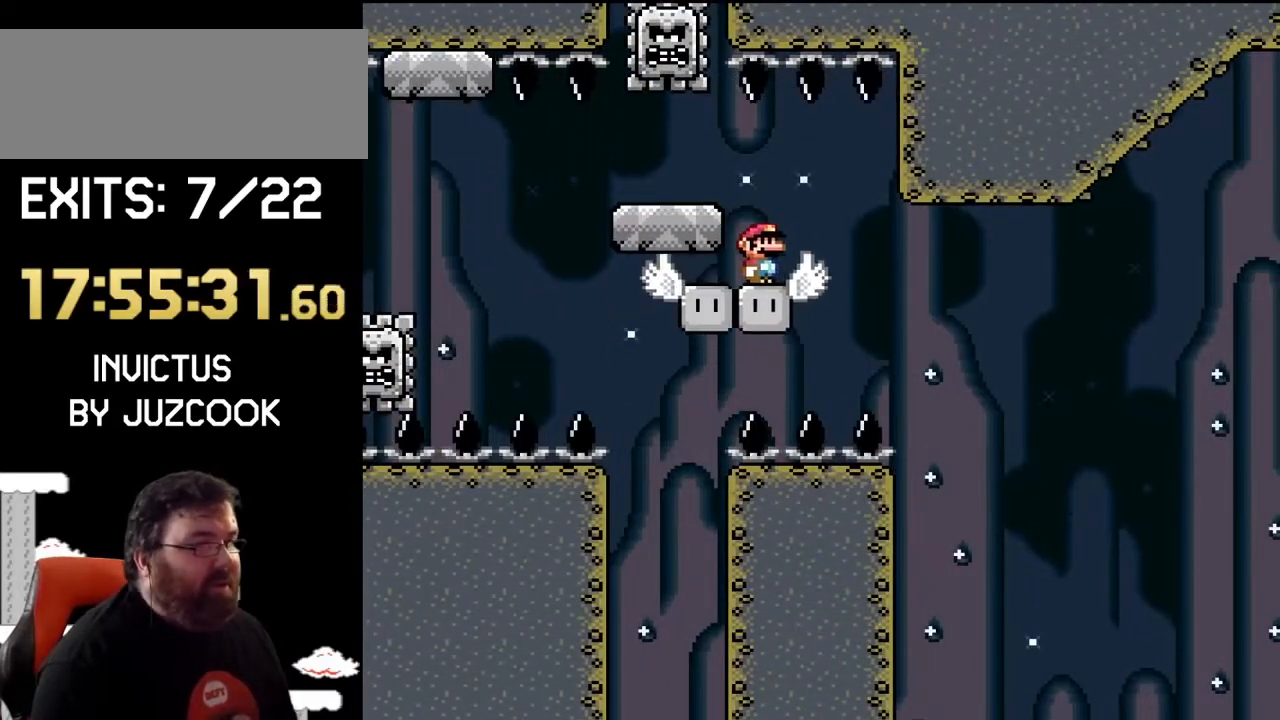
{"buttons": ["A", "X", "DPAD_RIGHT"], "events": [[100, "A", "up"], [100, "DPAD_RIGHT", "down"], [367, "A", "down"]]}
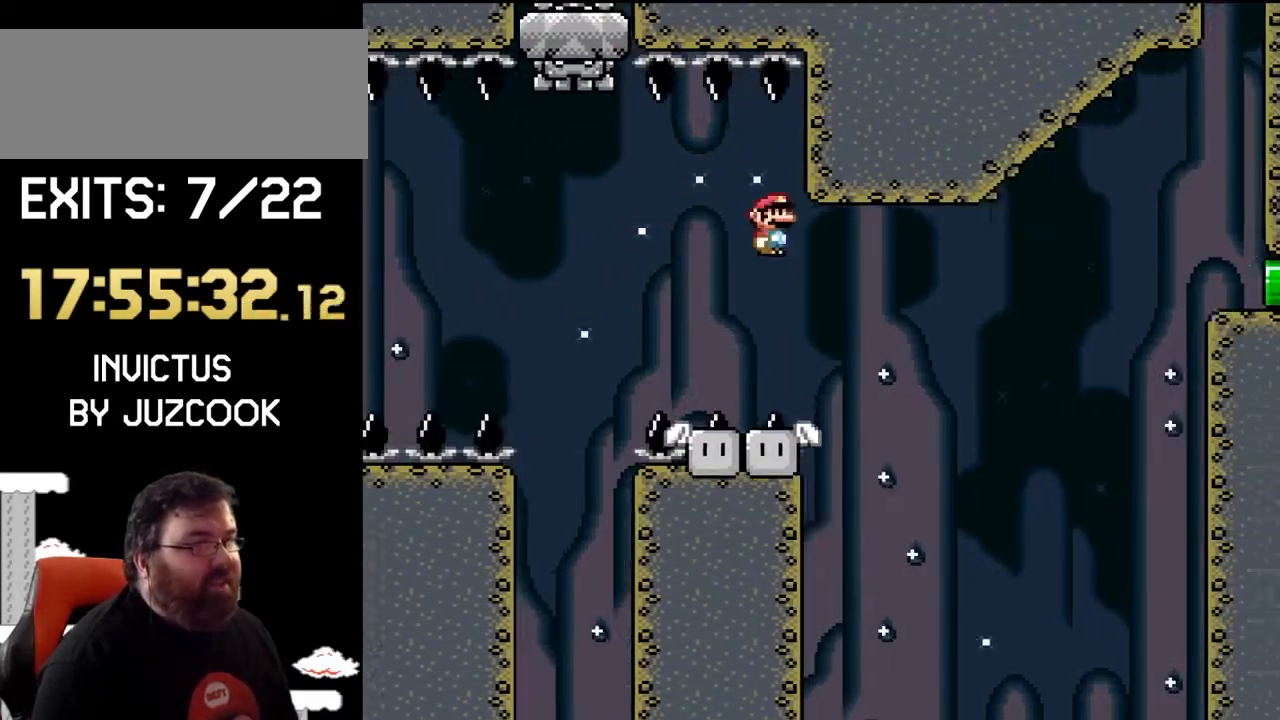
{"buttons": ["X"], "events": [[67, "DPAD_RIGHT", "up"], [133, "DPAD_LEFT", "down"], [300, "DPAD_LEFT", "up"], [400, "A", "up"]]}
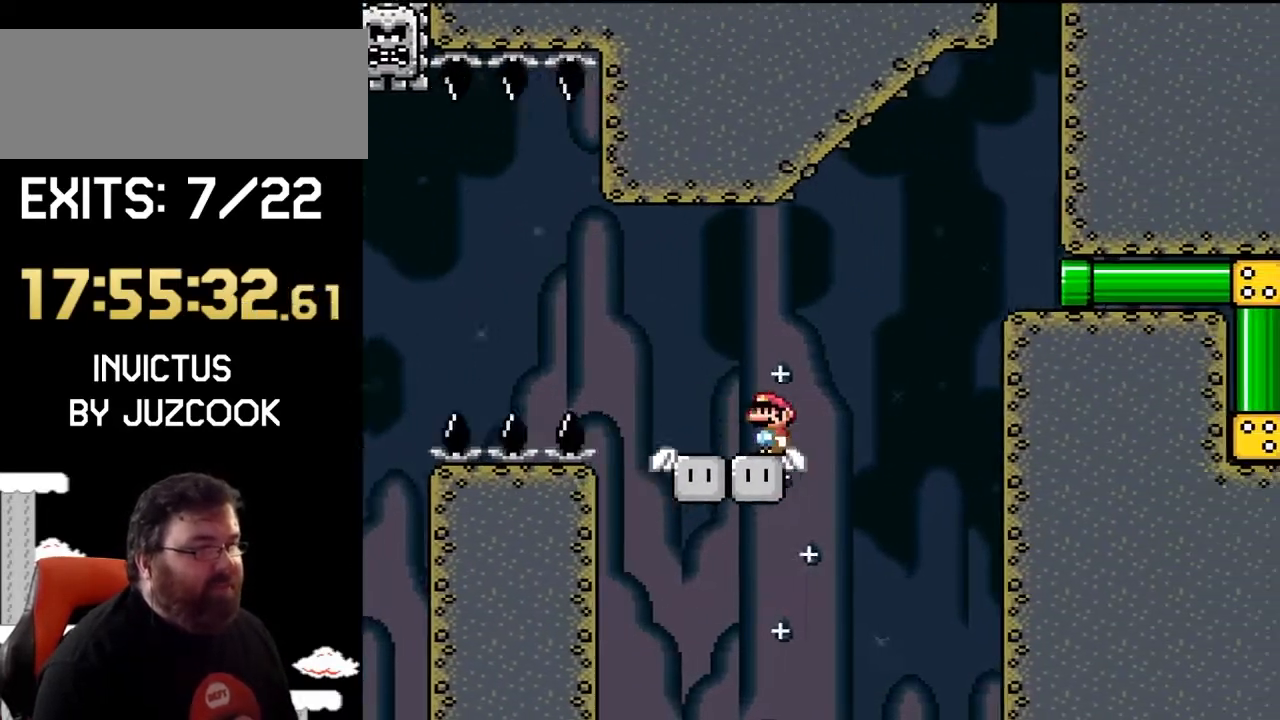
{"buttons": ["DPAD_RIGHT"], "events": [[200, "DPAD_RIGHT", "down"], [367, "A", "down"], [467, "X", "up"], [500, "A", "up"]]}
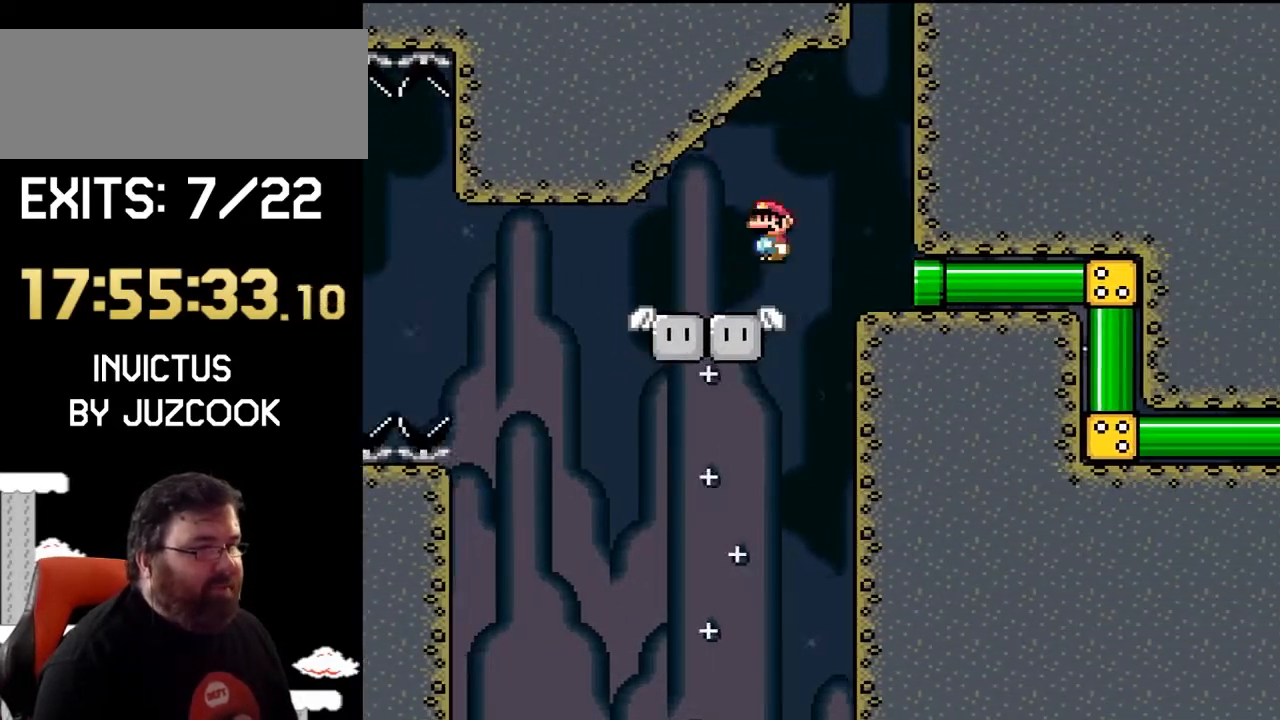
{"buttons": ["Y", "DPAD_RIGHT"], "events": [[100, "Y", "down"], [300, "DPAD_RIGHT", "up"], [400, "DPAD_RIGHT", "down"]]}
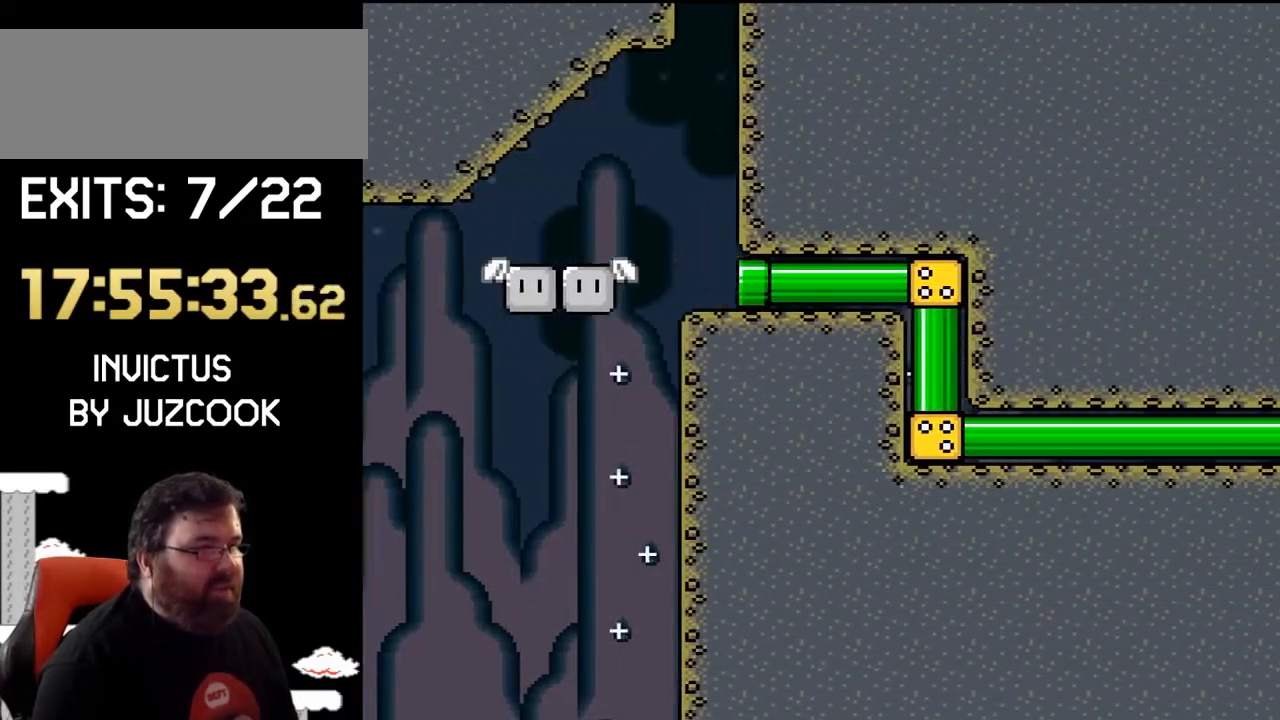
{"buttons": ["Y", "DPAD_RIGHT"], "events": [[133, "DPAD_RIGHT", "up"], [400, "DPAD_RIGHT", "down"]]}
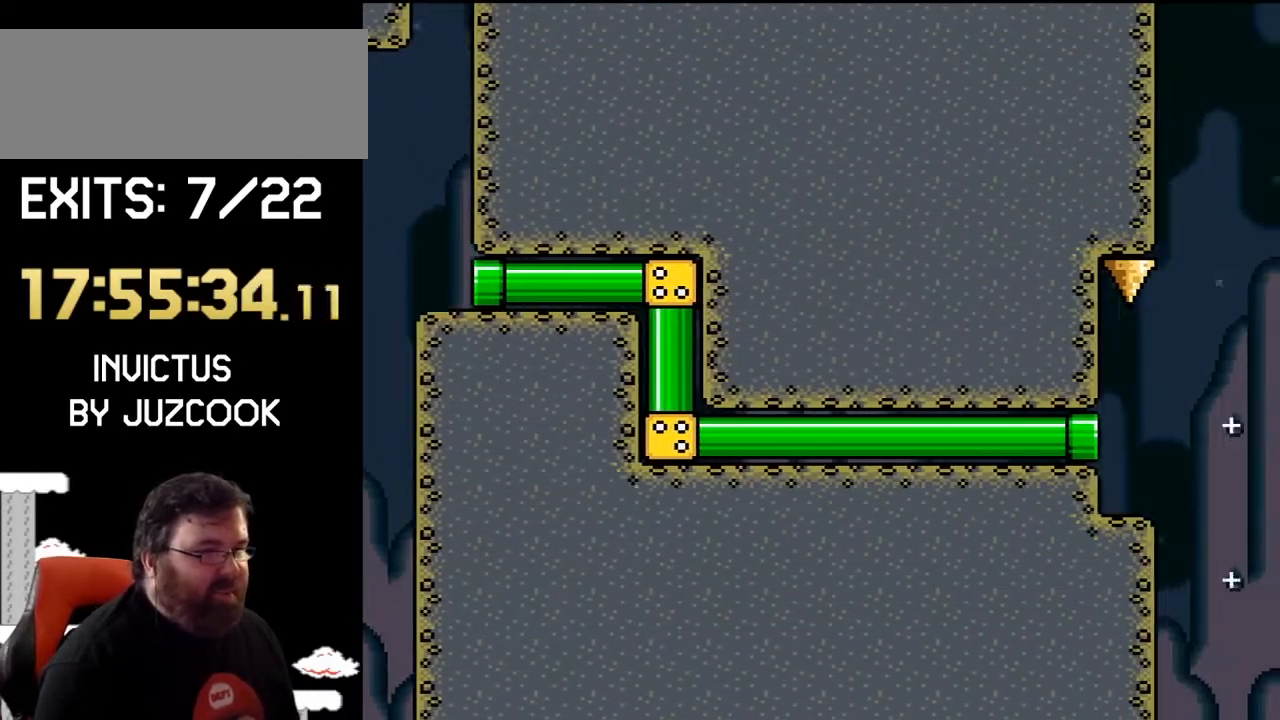
{"buttons": ["Y"], "events": [[500, "DPAD_RIGHT", "up"]]}
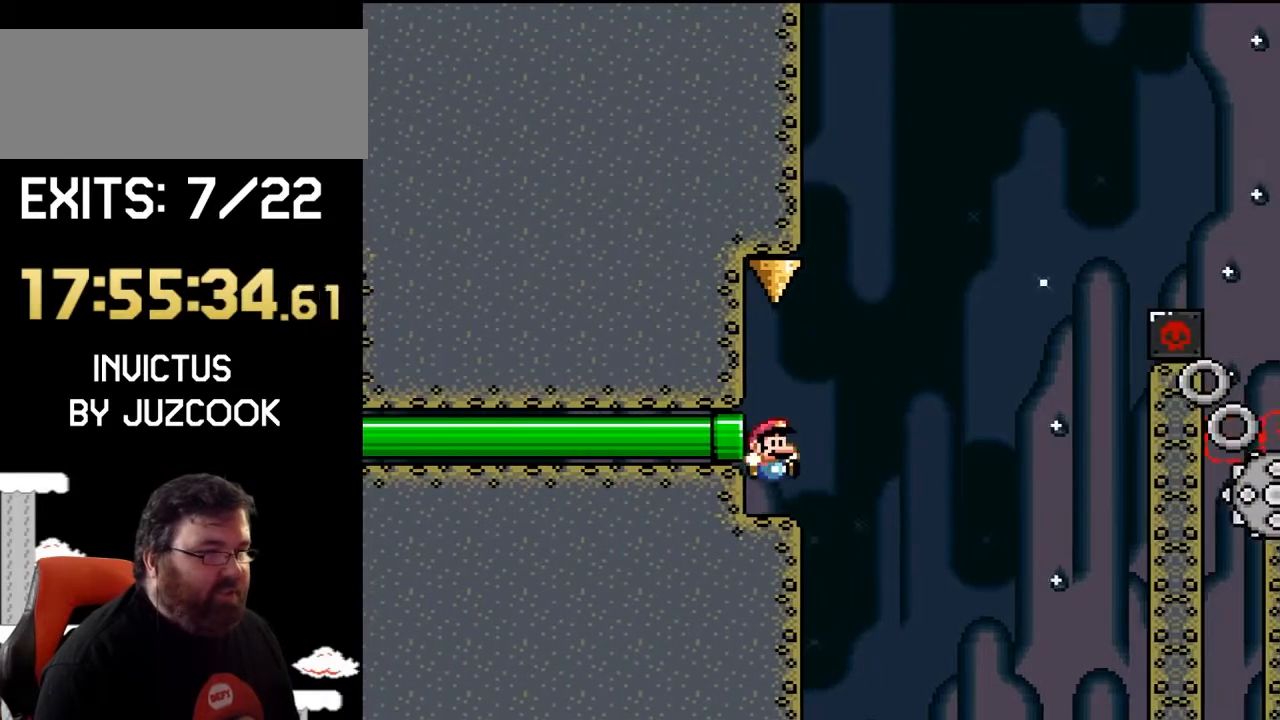
{"buttons": ["X", "DPAD_RIGHT"], "events": [[100, "Y", "up"], [233, "X", "down"], [500, "DPAD_RIGHT", "down"]]}
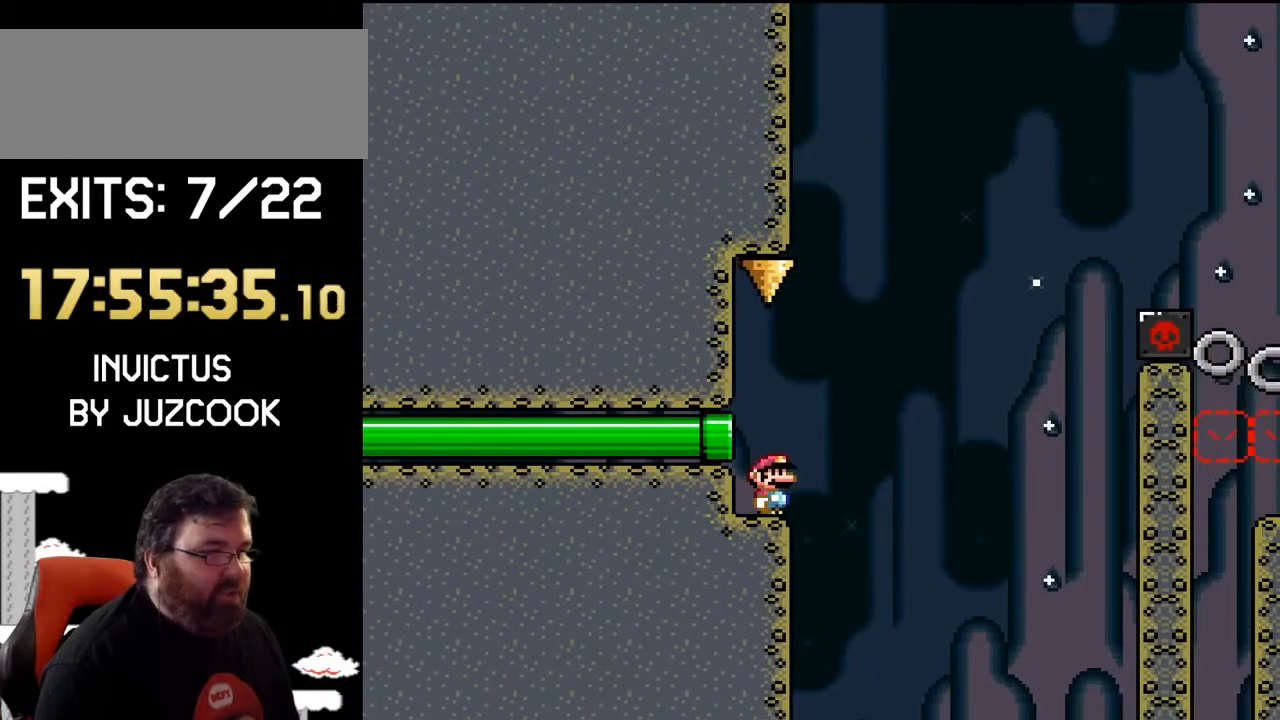
{"buttons": ["A", "X", "DPAD_LEFT"], "events": [[167, "A", "down"], [300, "DPAD_RIGHT", "up"], [367, "DPAD_LEFT", "down"]]}
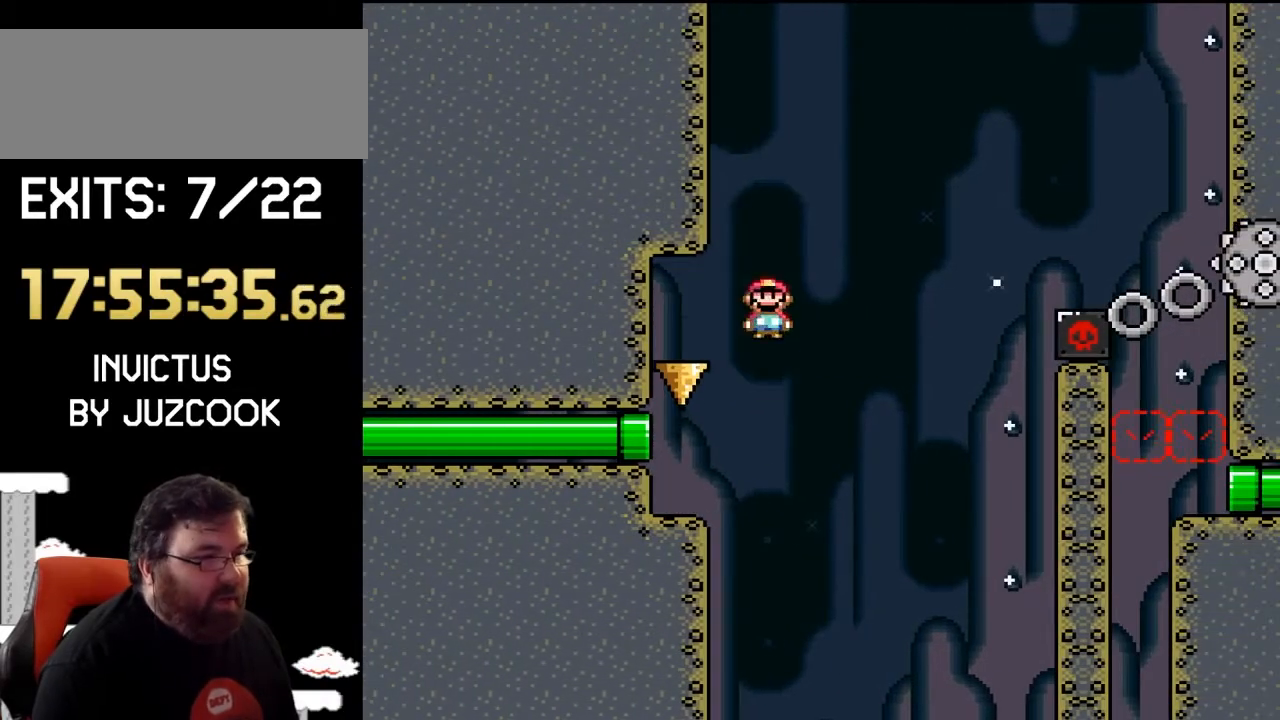
{"buttons": ["X", "DPAD_RIGHT"], "events": [[133, "A", "up"], [233, "DPAD_LEFT", "up"], [333, "DPAD_RIGHT", "down"]]}
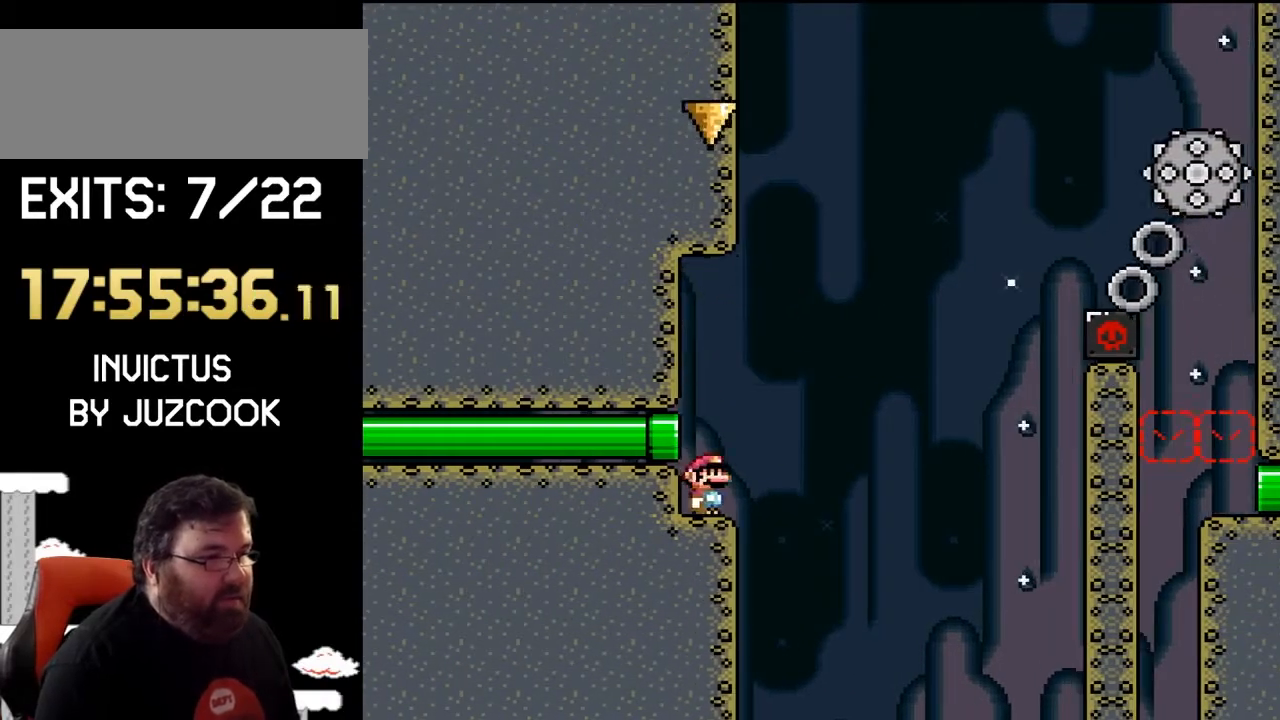
{"buttons": ["A", "X", "DPAD_LEFT"], "events": [[67, "A", "down"], [267, "DPAD_LEFT", "down"], [267, "DPAD_RIGHT", "up"]]}
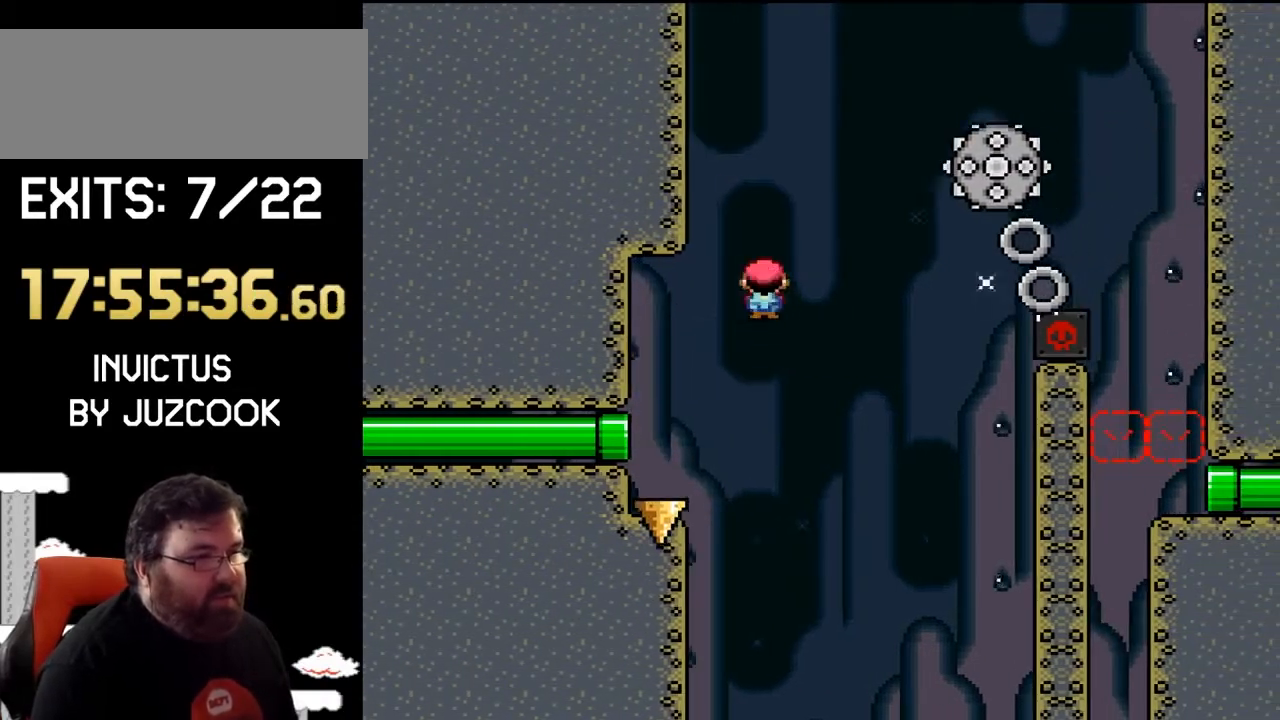
{"buttons": ["X"], "events": [[167, "A", "up"], [300, "DPAD_LEFT", "up"]]}
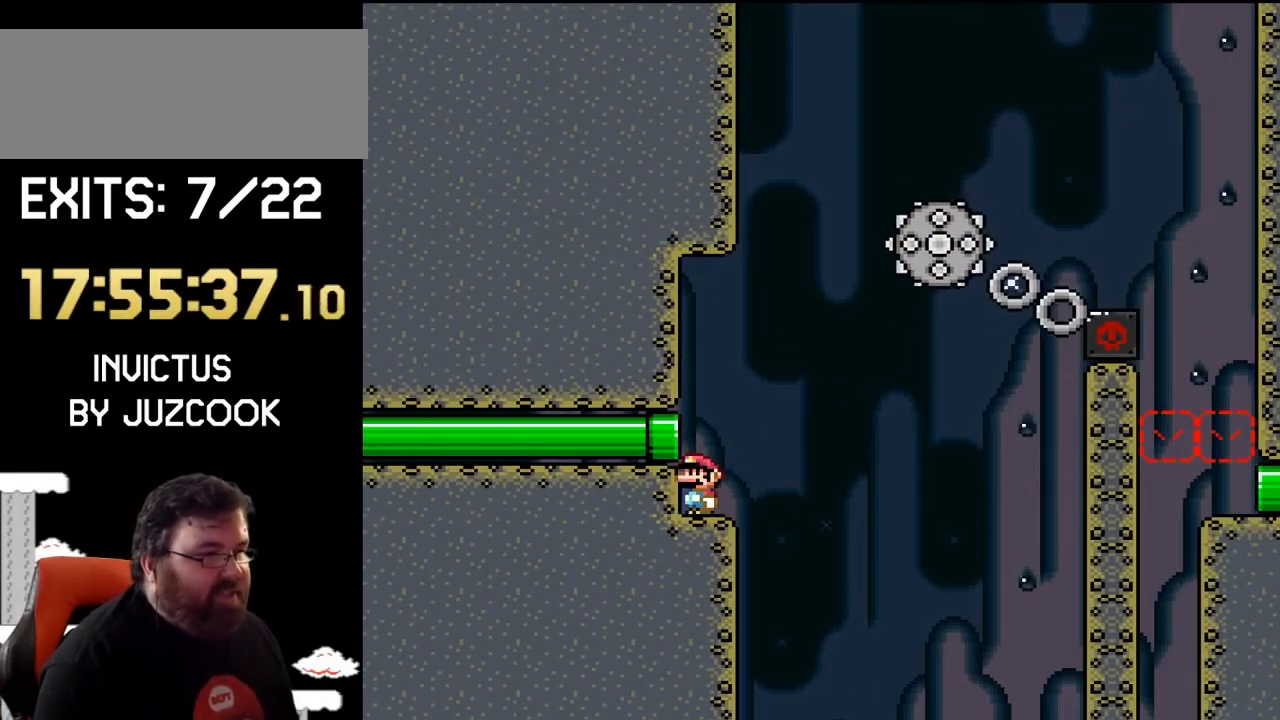
{"buttons": ["A", "X", "DPAD_RIGHT"], "events": [[200, "DPAD_RIGHT", "down"], [233, "A", "down"]]}
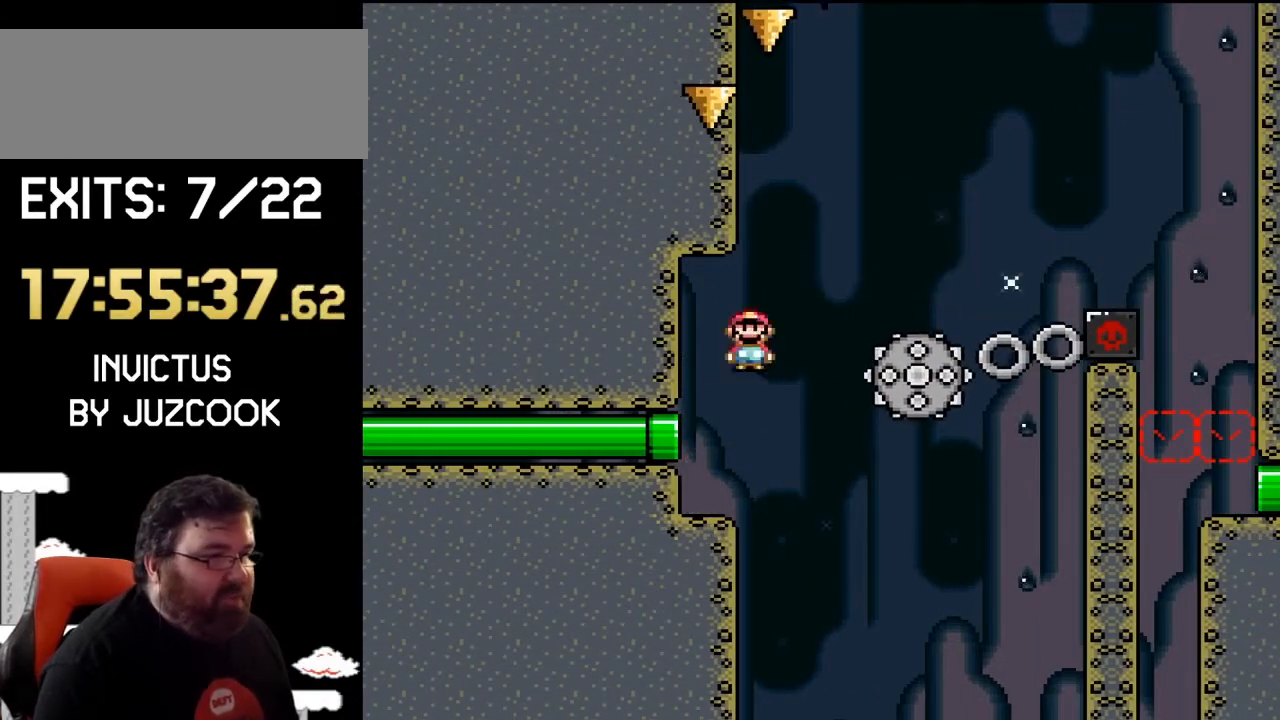
{"buttons": ["A", "X", "DPAD_UP"], "events": [[133, "A", "up"], [267, "A", "down"], [367, "DPAD_RIGHT", "up"], [433, "DPAD_LEFT", "down"], [433, "DPAD_UP", "down"], [500, "DPAD_LEFT", "up"]]}
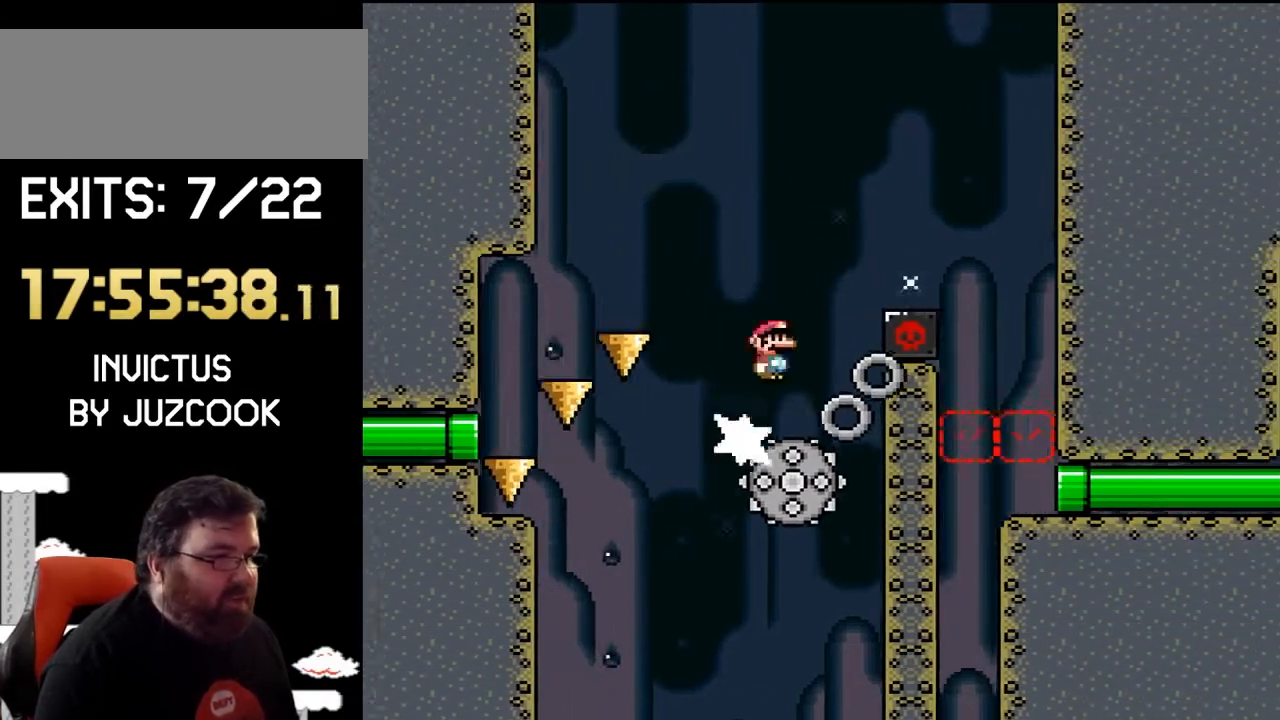
{"buttons": ["A", "X"], "events": [[33, "DPAD_RIGHT", "down"], [33, "DPAD_UP", "up"], [467, "DPAD_RIGHT", "up"]]}
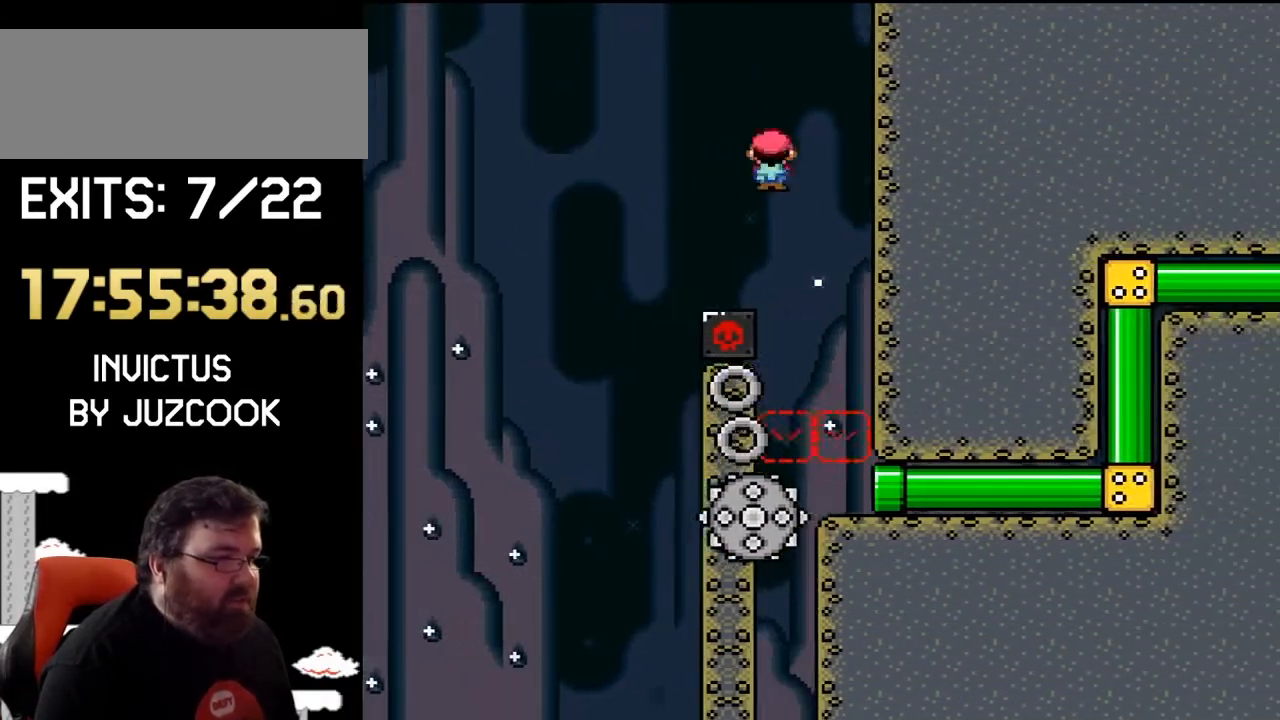
{"buttons": ["A", "X", "DPAD_RIGHT"], "events": [[100, "DPAD_LEFT", "down"], [233, "DPAD_LEFT", "up"], [233, "DPAD_RIGHT", "down"]]}
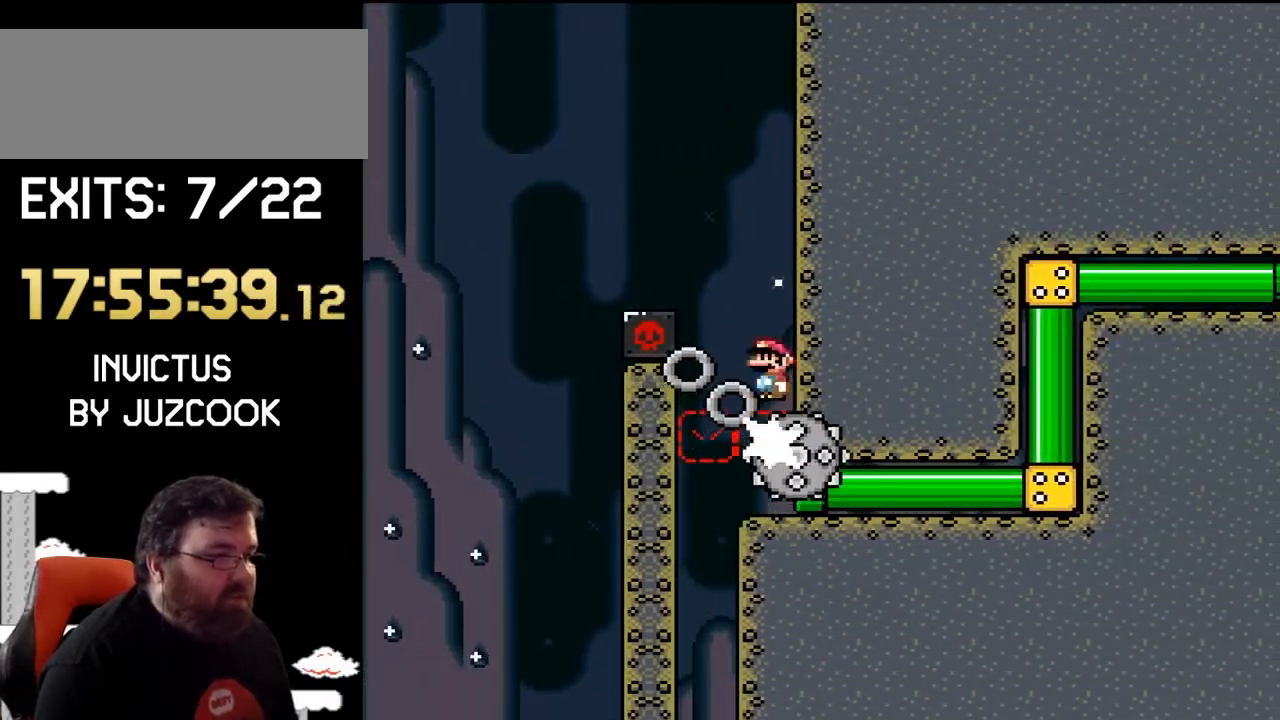
{"buttons": ["X", "DPAD_LEFT"], "events": [[67, "DPAD_RIGHT", "up"], [367, "DPAD_LEFT", "down"], [367, "DPAD_UP", "down"], [433, "A", "up"], [433, "DPAD_UP", "up"]]}
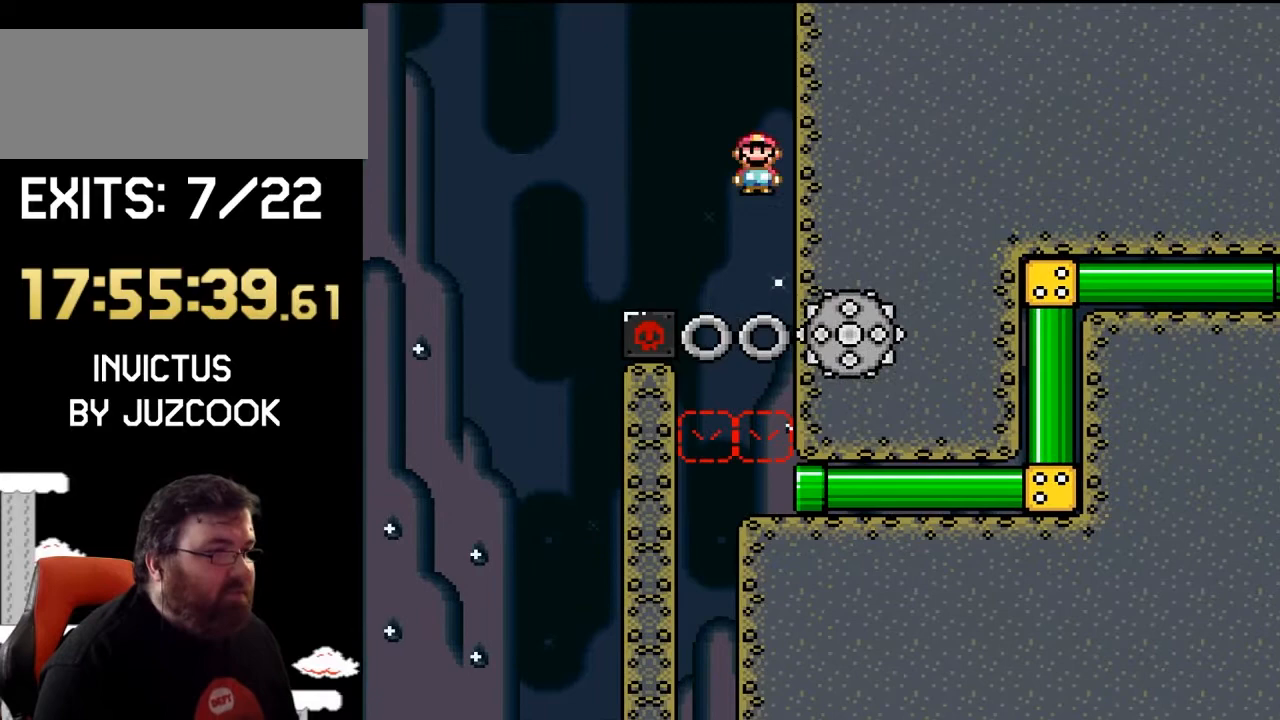
{"buttons": ["Y", "DPAD_RIGHT"], "events": [[33, "DPAD_LEFT", "up"], [67, "DPAD_RIGHT", "down"], [167, "X", "up"], [233, "Y", "down"]]}
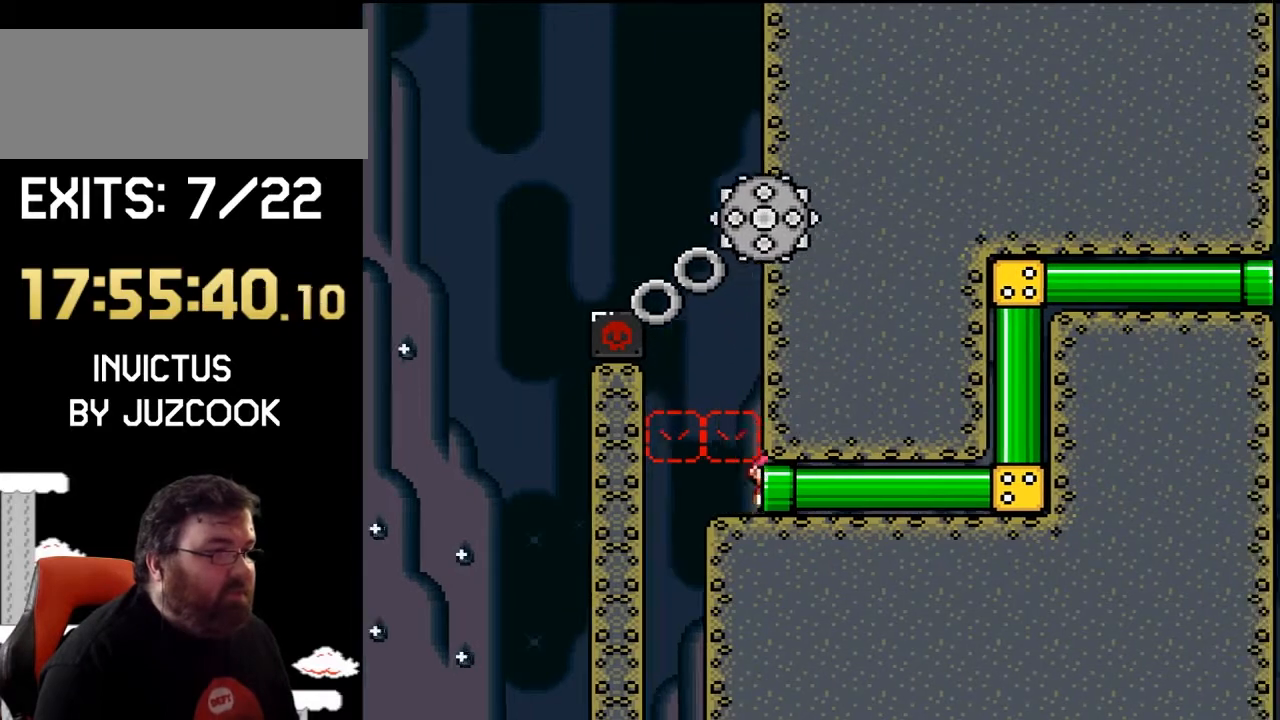
{"buttons": ["Y", "DPAD_RIGHT"], "events": [[300, "DPAD_RIGHT", "up"], [433, "DPAD_RIGHT", "down"]]}
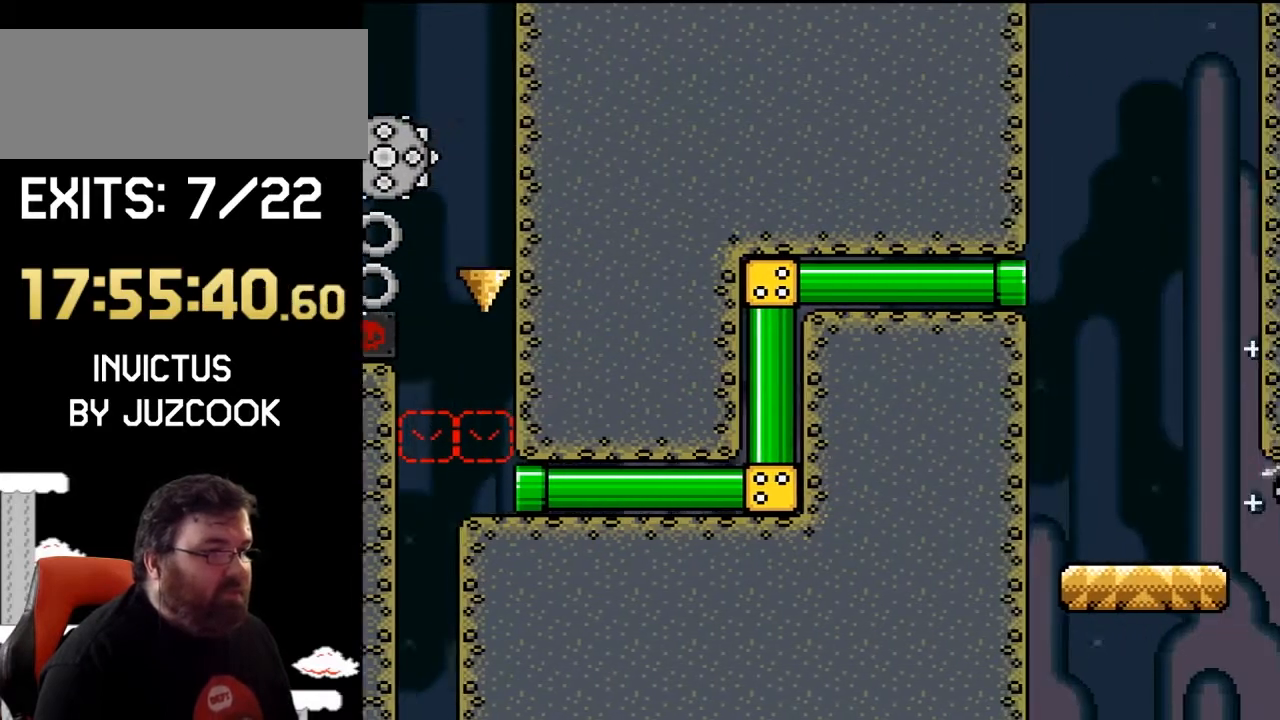
{"buttons": ["Y", "DPAD_RIGHT"], "events": [[67, "DPAD_RIGHT", "up"], [233, "DPAD_RIGHT", "down"], [367, "DPAD_RIGHT", "up"], [400, "DPAD_RIGHT", "down"]]}
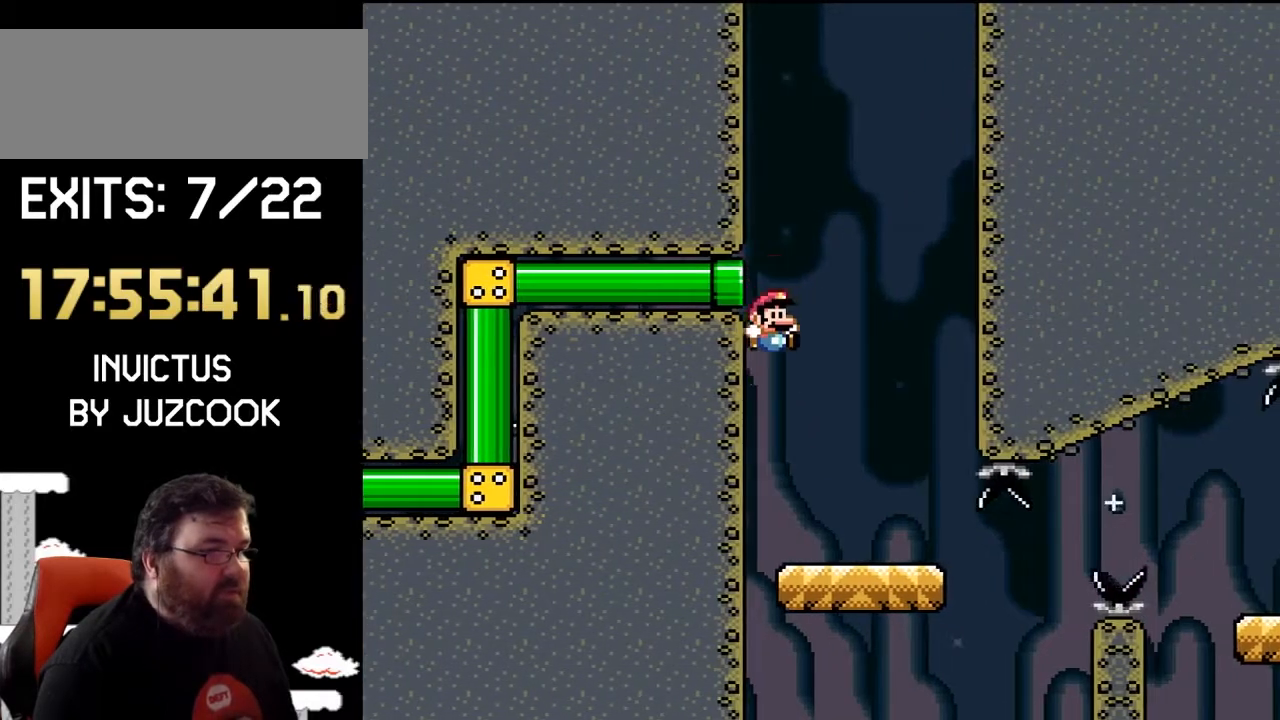
{"buttons": ["B", "Y", "DPAD_RIGHT"], "events": [[400, "B", "down"]]}
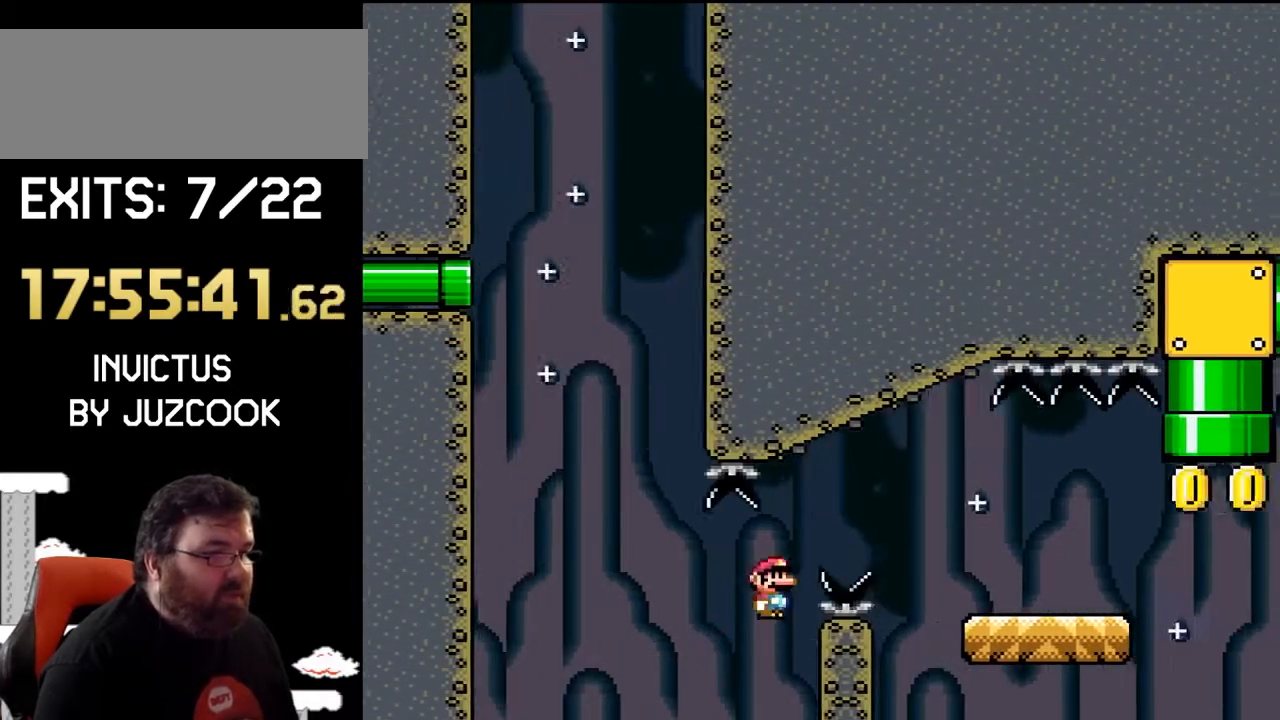
{"buttons": ["Y", "DPAD_RIGHT"], "events": [[100, "B", "up"]]}